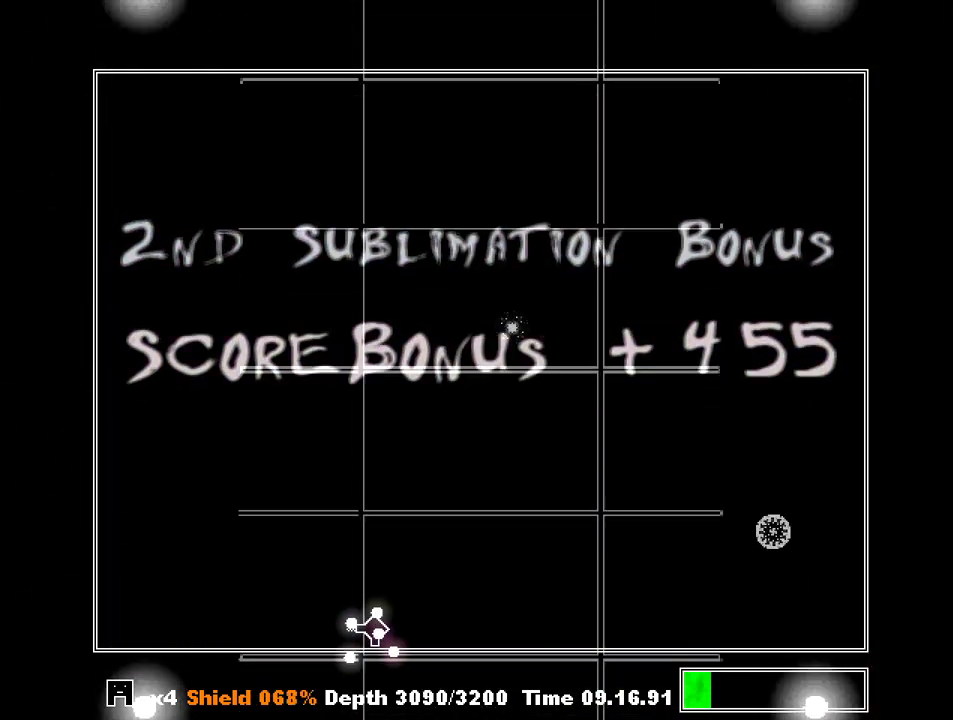
Gameplay with keyboard; each line is a JSON object with the keys held at the frame after it. "events" lists presses ("down") and releases ("up") of "a", "c", "ctrl", "d", "down", "f", "left", "right", "s", "shift", "up", "v", "x" and "z" between this image and that frame as [ms after this image, input, new state], when the widget could be followed in between. No other keys are recorded. Mouse input is not recorded.
{"keys": ["right"], "events": [[167, "right", "up"], [300, "right", "down"]]}
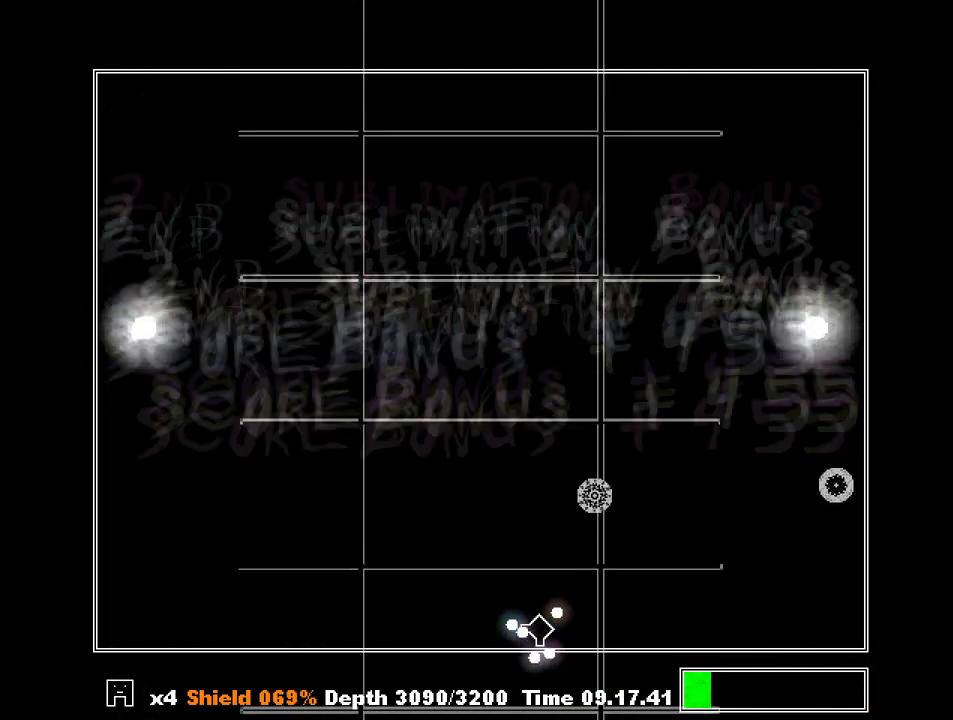
{"keys": ["left", "z"], "events": [[267, "z", "down"], [333, "right", "up"], [367, "left", "down"], [367, "z", "up"], [400, "z", "down"], [467, "z", "up"], [500, "z", "down"]]}
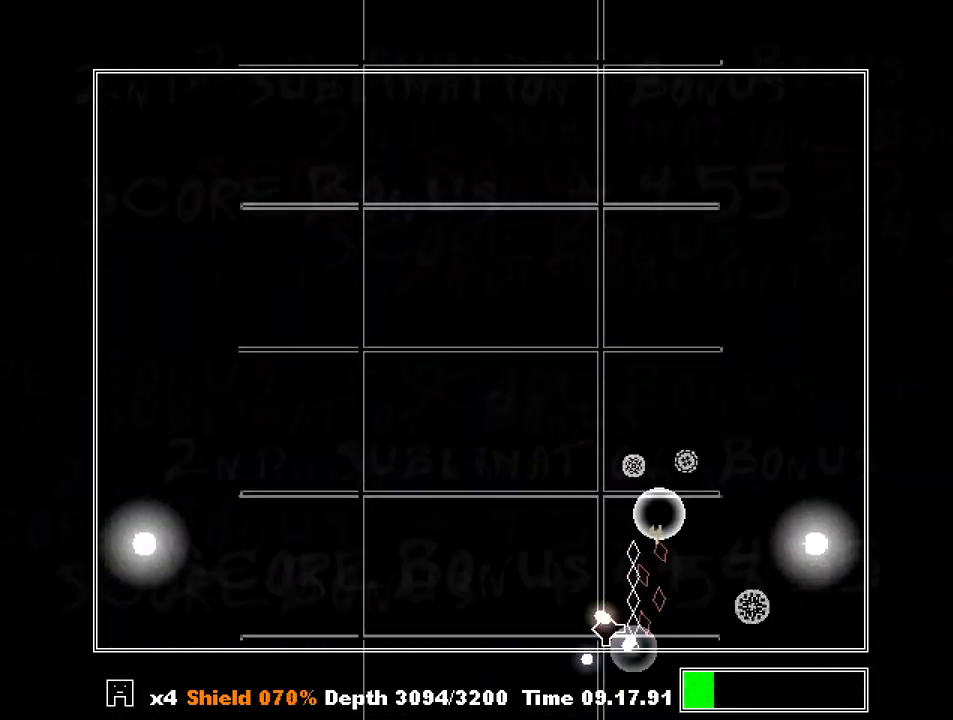
{"keys": ["z"], "events": [[100, "left", "up"], [100, "z", "up"], [300, "right", "down"], [467, "right", "up"], [467, "z", "down"]]}
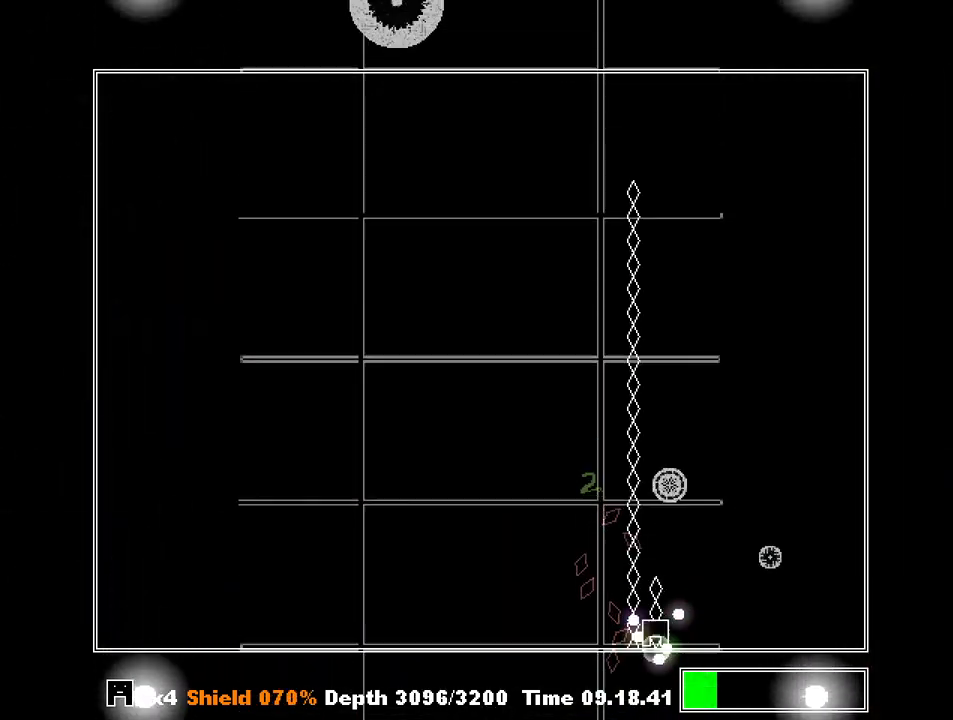
{"keys": [], "events": [[33, "left", "down"], [33, "z", "up"], [100, "z", "down"], [167, "z", "up"], [200, "z", "down"], [300, "z", "up"], [333, "left", "up"]]}
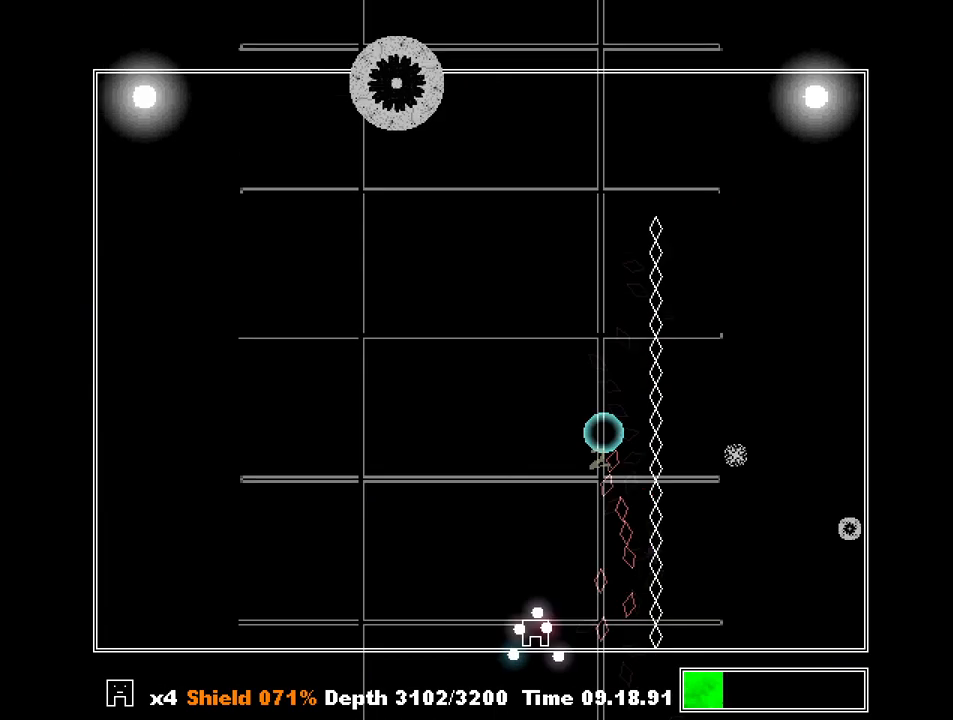
{"keys": ["left"], "events": [[33, "left", "down"], [233, "left", "up"], [367, "left", "down"]]}
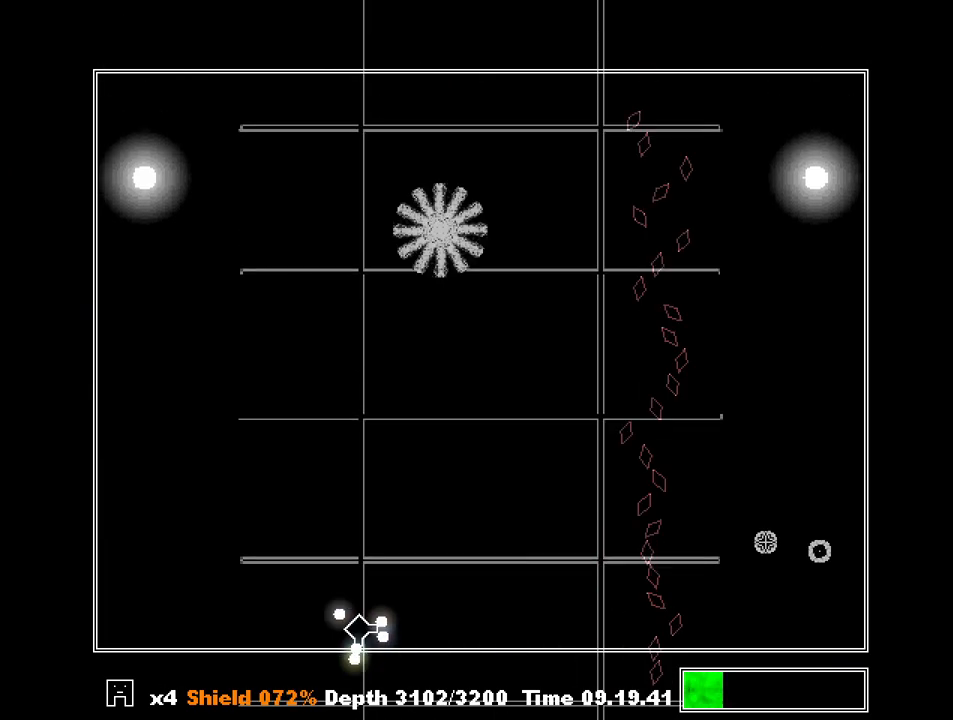
{"keys": ["left"], "events": [[67, "left", "up"], [100, "right", "down"], [300, "z", "down"], [333, "left", "down"], [333, "right", "up"], [367, "z", "up"], [433, "z", "down"], [467, "z", "up"]]}
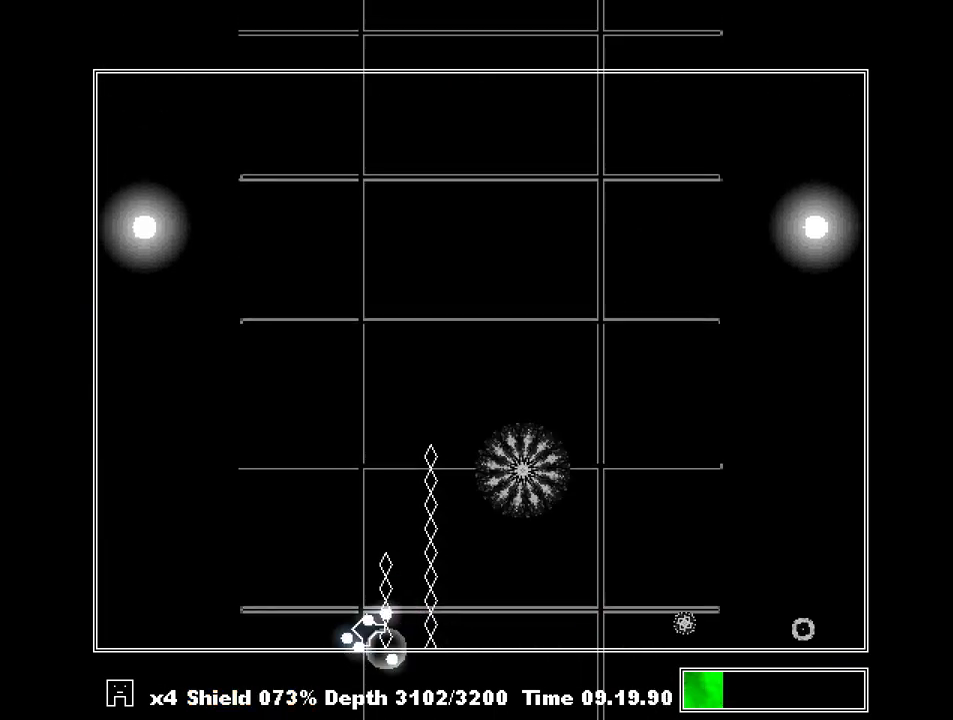
{"keys": ["right"], "events": [[167, "left", "up"], [167, "right", "down"]]}
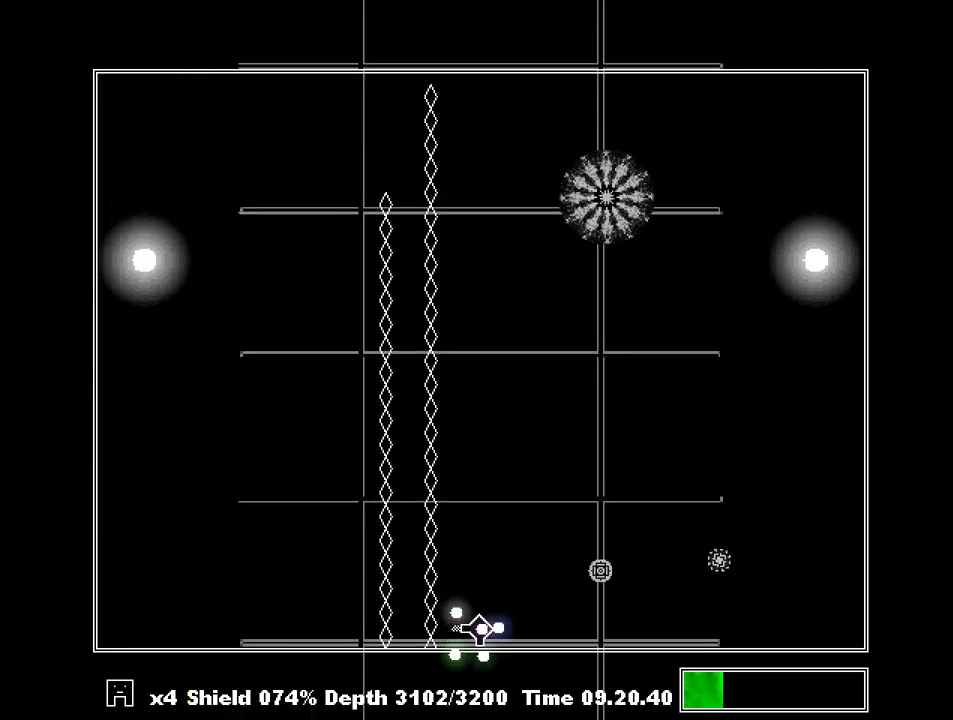
{"keys": [], "events": [[33, "right", "up"], [233, "z", "down"], [300, "z", "up"], [367, "right", "down"], [500, "right", "up"]]}
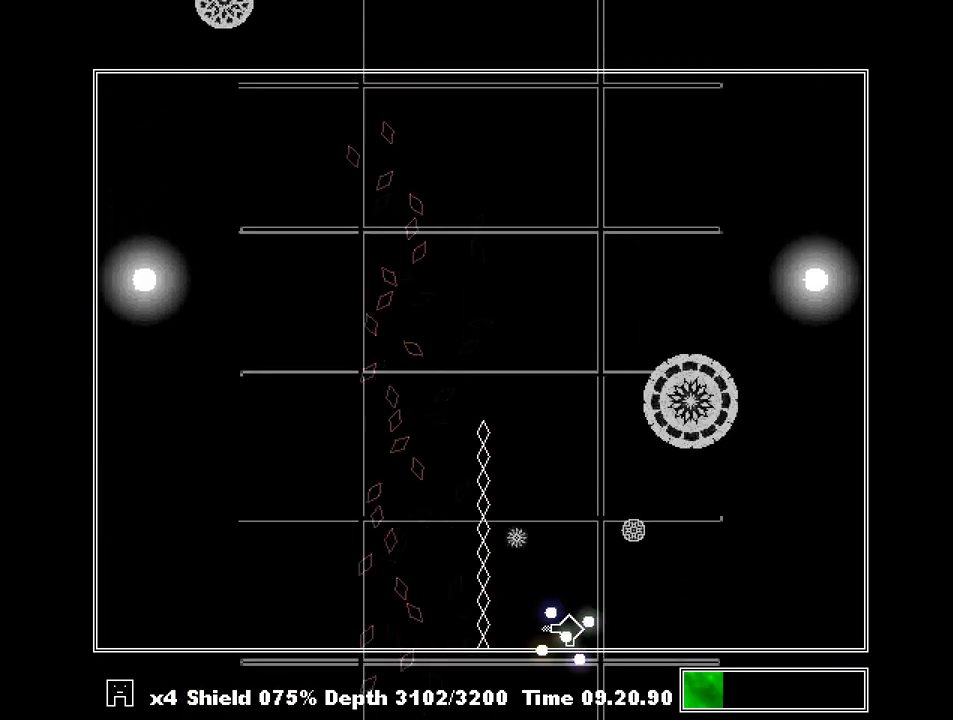
{"keys": ["left"], "events": [[200, "left", "down"], [267, "z", "down"], [367, "z", "up"], [433, "left", "up"], [467, "left", "down"]]}
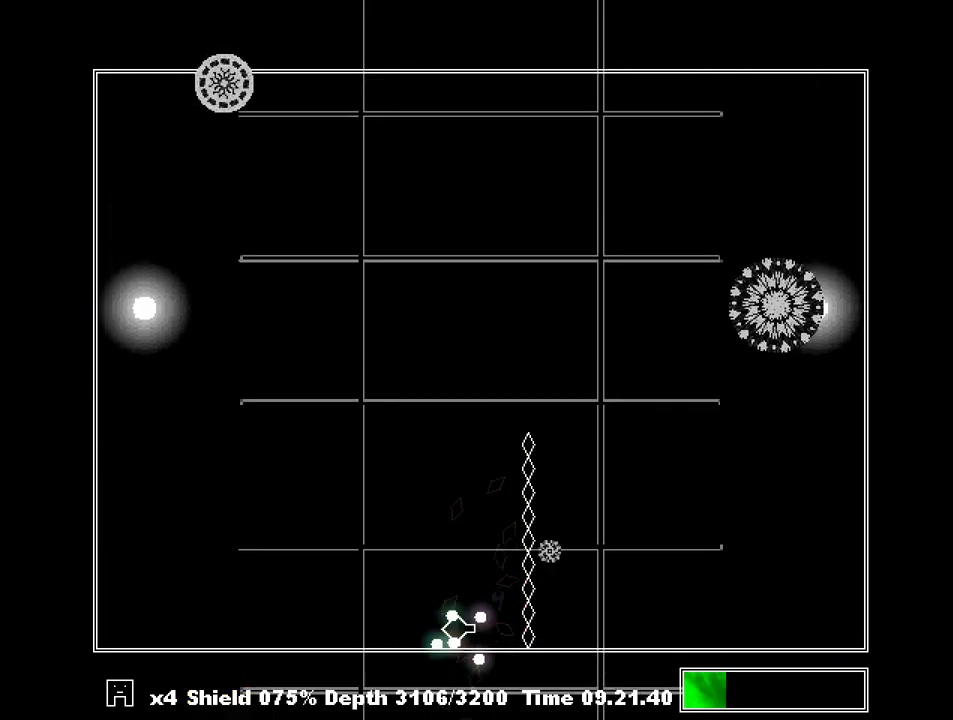
{"keys": ["right"], "events": [[167, "left", "up"], [167, "right", "down"]]}
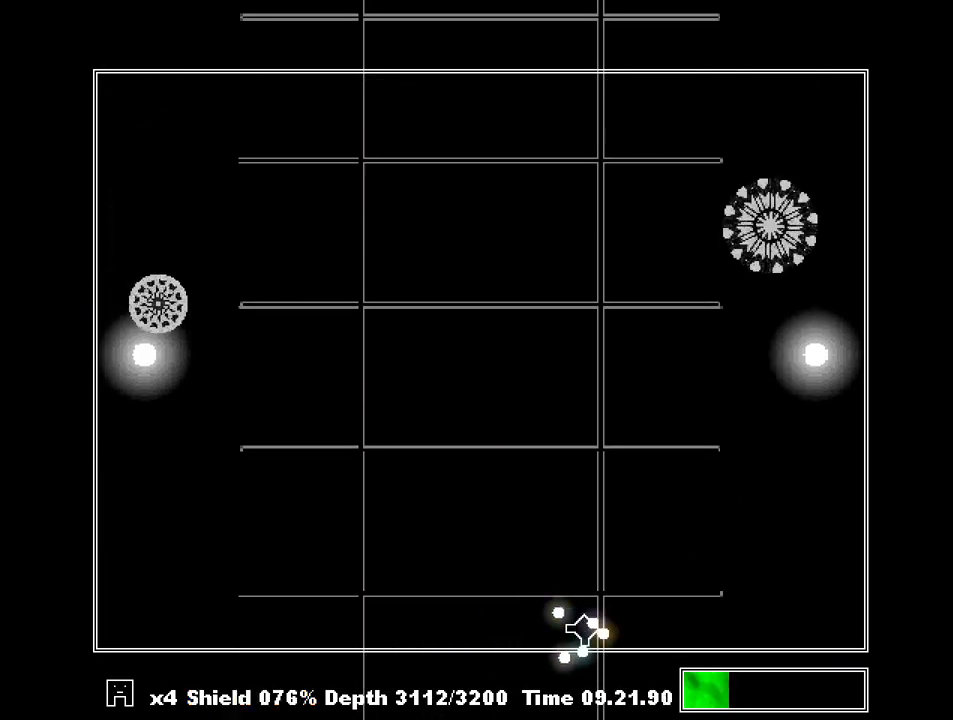
{"keys": ["right", "z"], "events": [[267, "right", "up"], [267, "z", "down"], [300, "left", "down"], [300, "z", "up"], [467, "z", "down"], [500, "left", "up"], [500, "right", "down"]]}
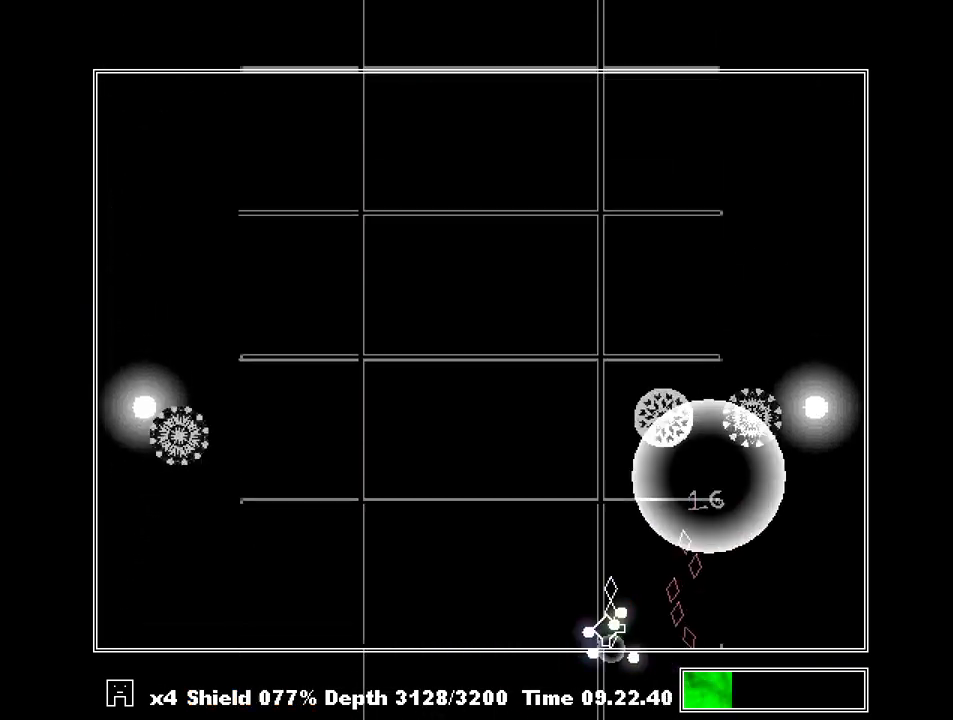
{"keys": ["left", "right"], "events": [[33, "z", "up"], [467, "z", "down"], [500, "left", "down"], [500, "z", "up"]]}
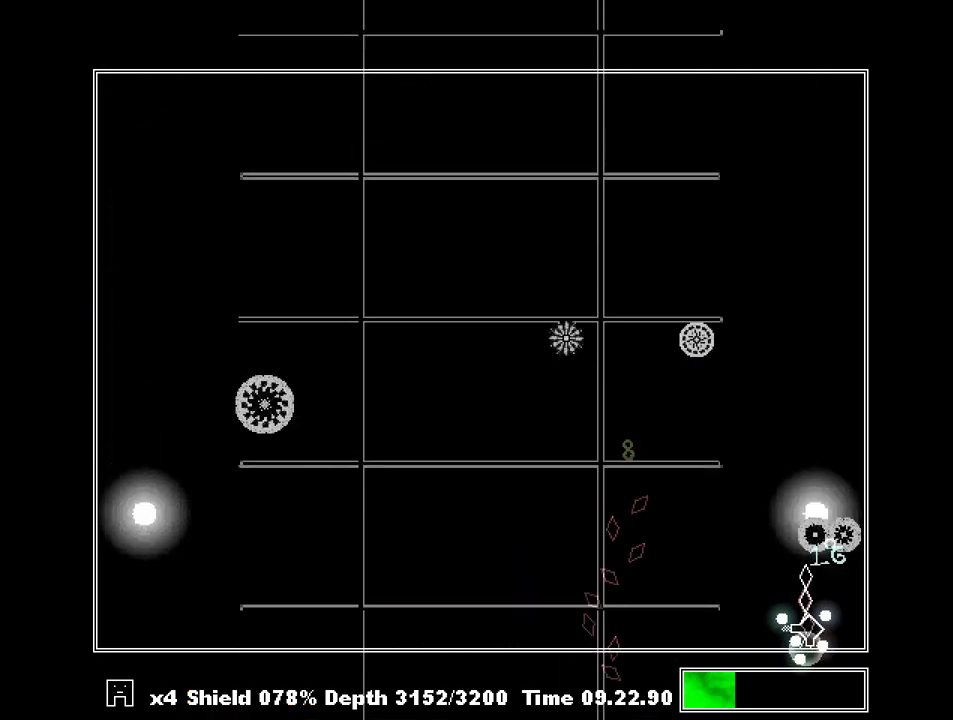
{"keys": ["left", "z"], "events": [[67, "right", "up"], [100, "z", "down"], [167, "z", "up"], [200, "z", "down"], [233, "left", "up"], [300, "z", "up"], [333, "z", "down"], [400, "left", "down"], [400, "z", "up"], [467, "z", "down"]]}
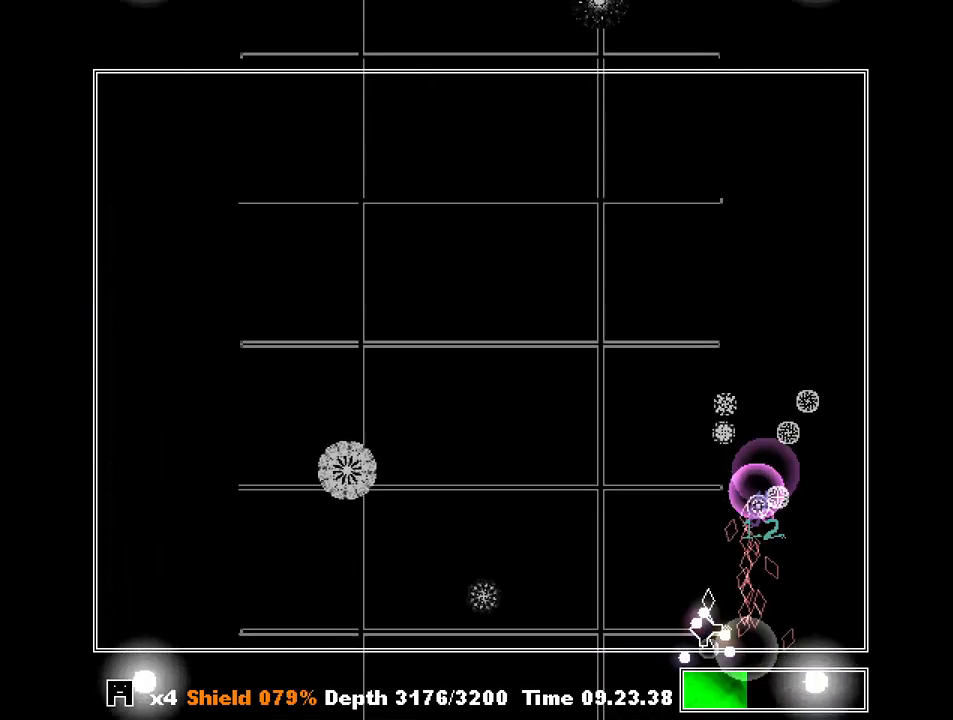
{"keys": ["left", "z"], "events": [[33, "z", "up"], [67, "z", "down"], [167, "z", "up"], [200, "z", "down"], [267, "z", "up"], [367, "left", "up"], [367, "z", "down"], [400, "z", "up"], [433, "left", "down"], [433, "z", "down"]]}
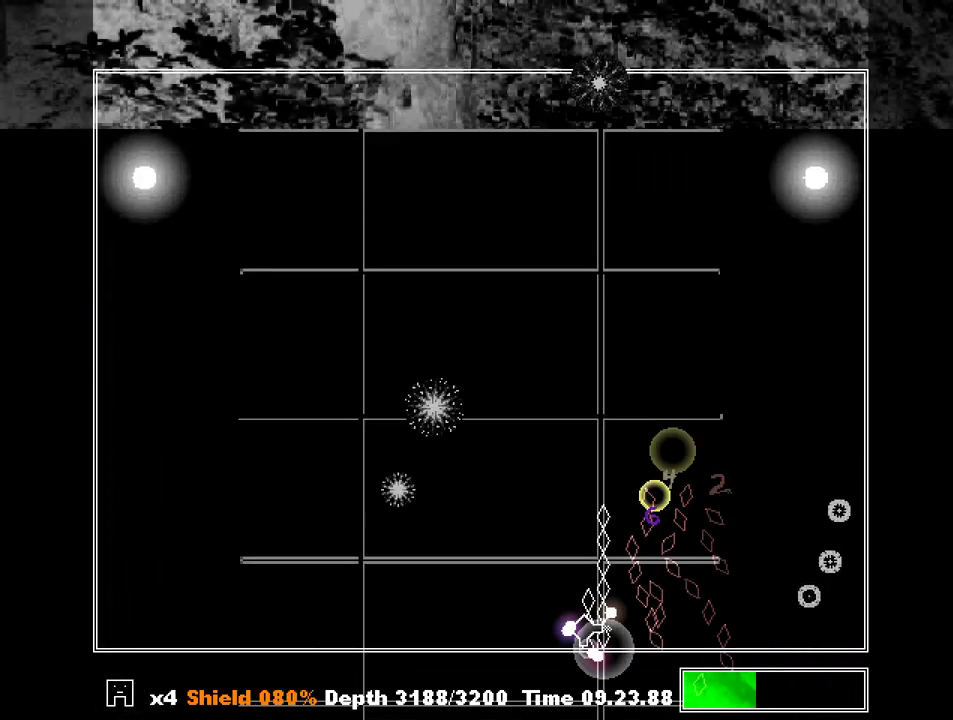
{"keys": ["left"], "events": [[33, "z", "up"], [100, "left", "up"], [233, "right", "down"], [400, "right", "up"], [467, "left", "down"]]}
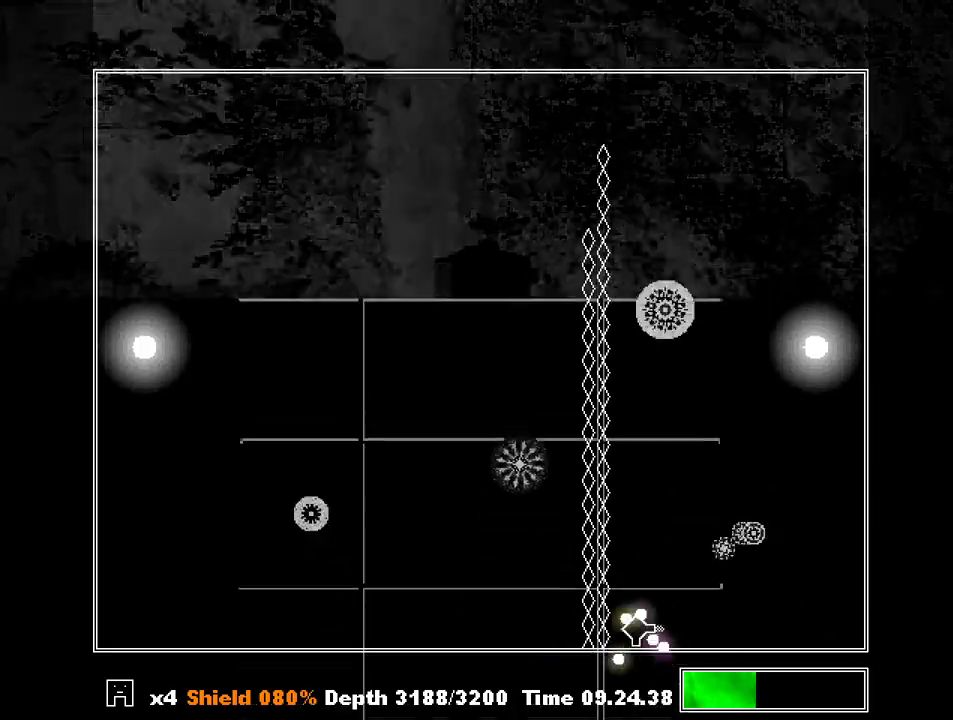
{"keys": ["left"], "events": [[133, "z", "down"], [233, "left", "up"], [233, "z", "up"], [333, "z", "down"], [433, "left", "down"], [433, "z", "up"]]}
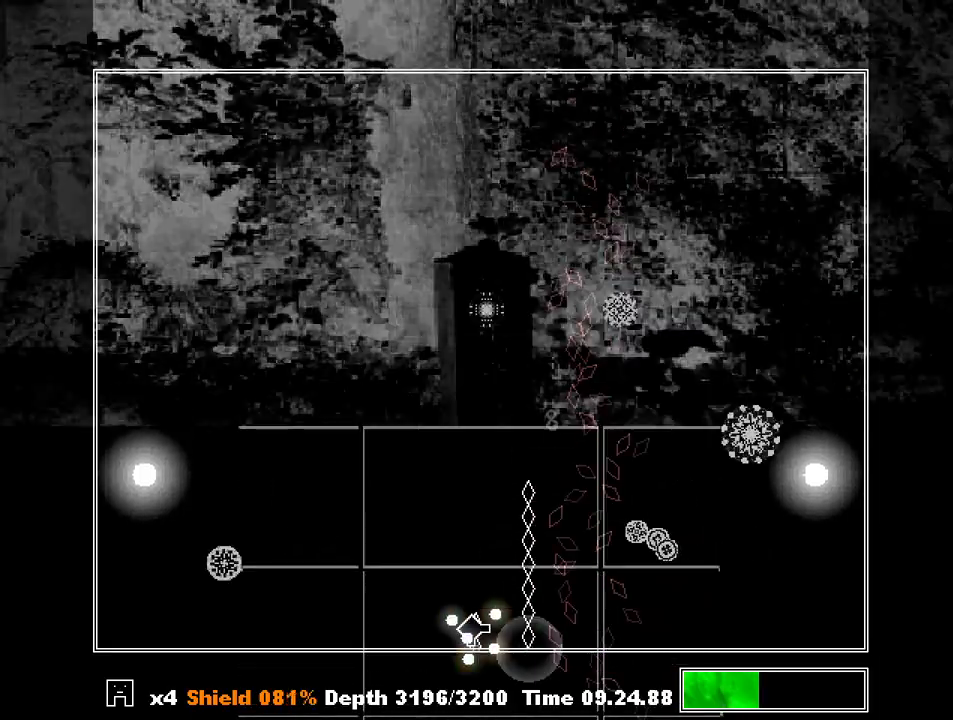
{"keys": [], "events": [[33, "z", "down"], [67, "z", "up"], [133, "left", "up"], [300, "right", "down"], [400, "right", "up"]]}
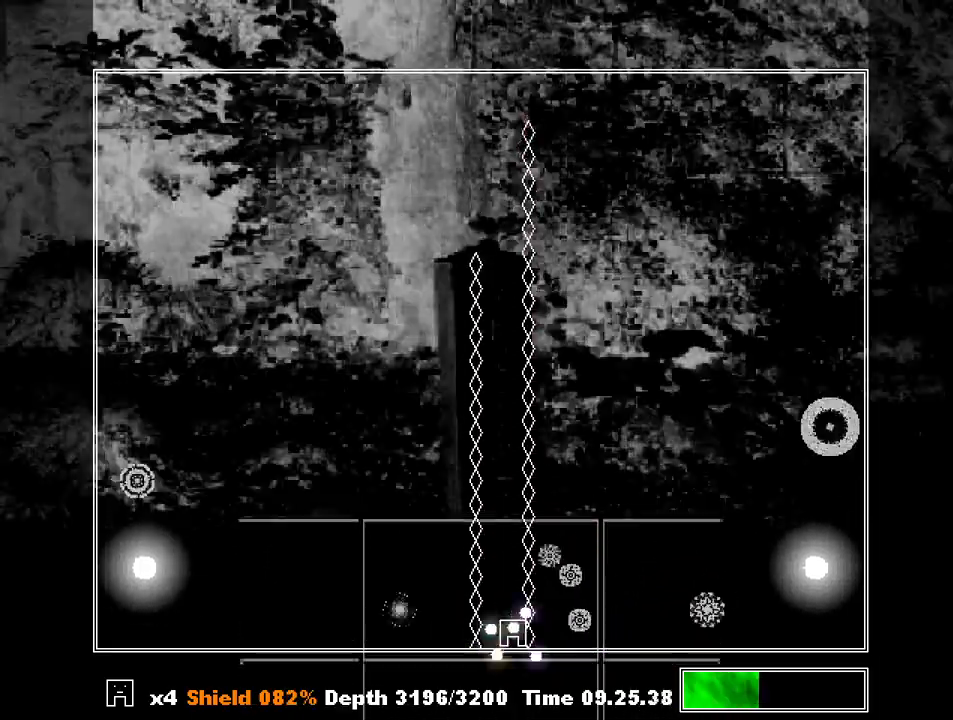
{"keys": ["left"], "events": [[167, "left", "down"], [167, "z", "down"], [233, "left", "up"], [233, "z", "up"], [333, "left", "down"], [333, "z", "down"], [367, "left", "up"], [367, "z", "up"], [400, "z", "down"], [500, "left", "down"], [500, "z", "up"]]}
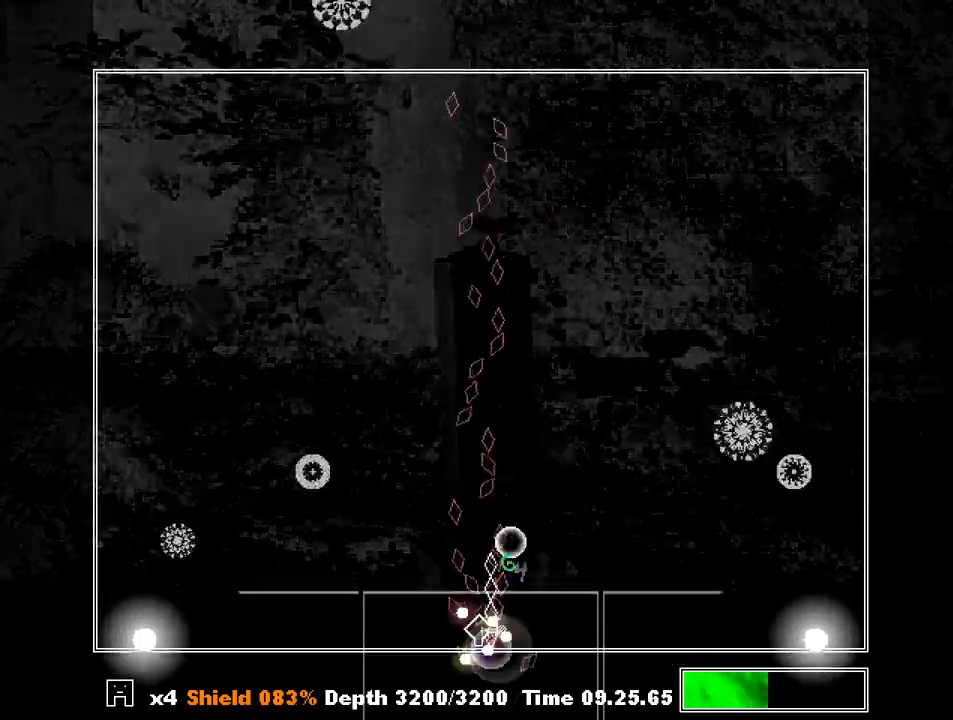
{"keys": [], "events": [[200, "left", "up"], [300, "right", "down"], [467, "right", "up"]]}
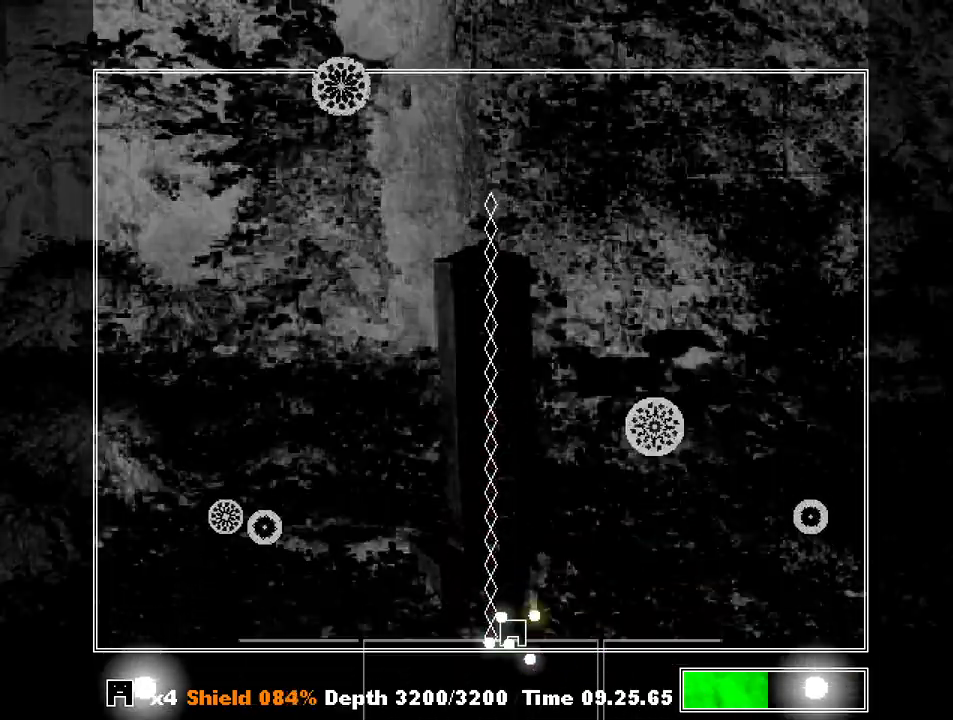
{"keys": [], "events": [[100, "right", "down"], [200, "left", "down"], [200, "right", "up"], [200, "z", "down"], [267, "z", "up"], [433, "left", "up"]]}
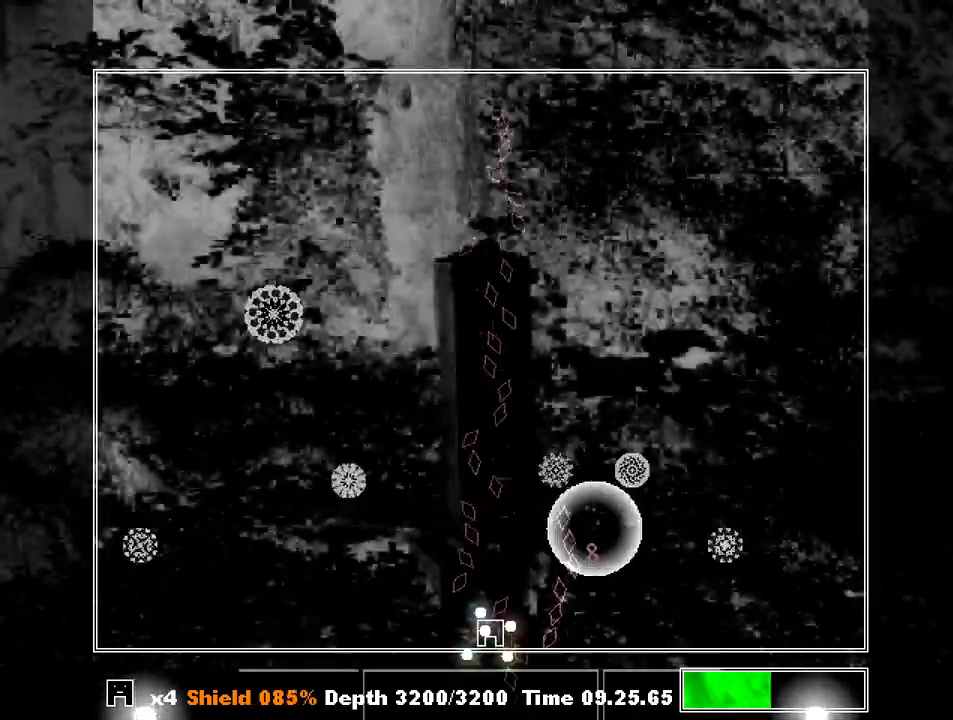
{"keys": [], "events": [[233, "right", "down"], [333, "right", "up"]]}
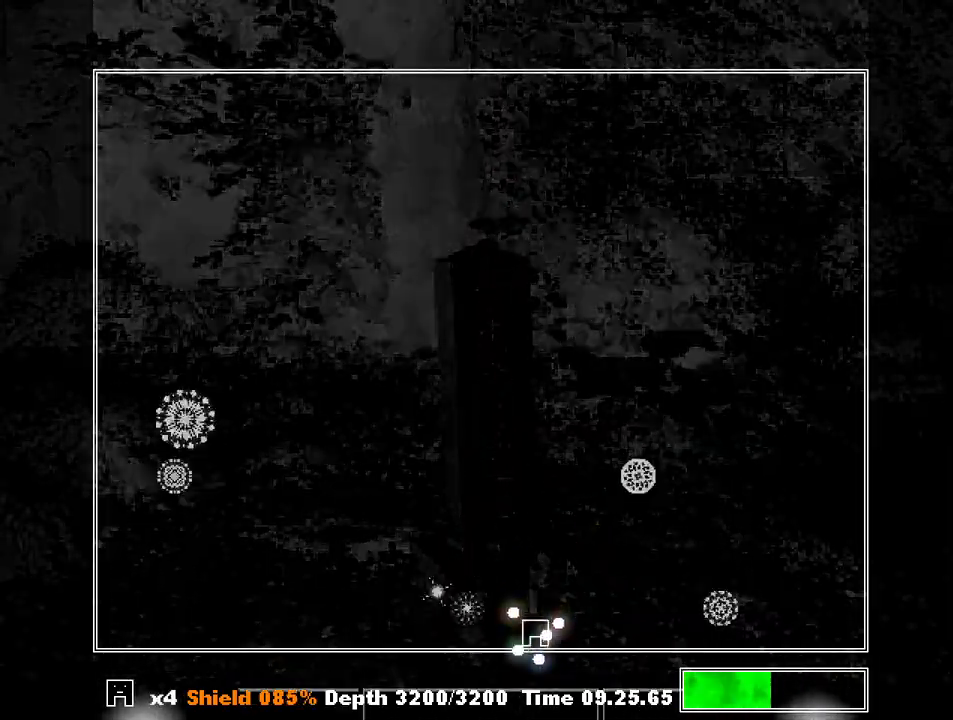
{"keys": [], "events": [[200, "left", "down"], [367, "left", "up"]]}
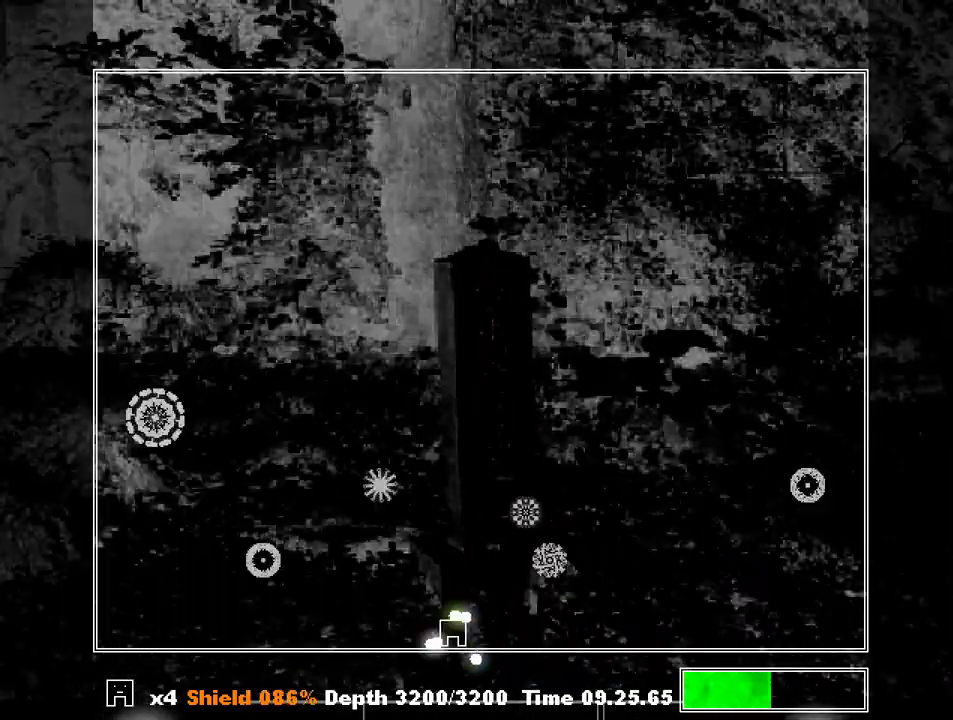
{"keys": [], "events": [[200, "right", "down"], [300, "right", "up"]]}
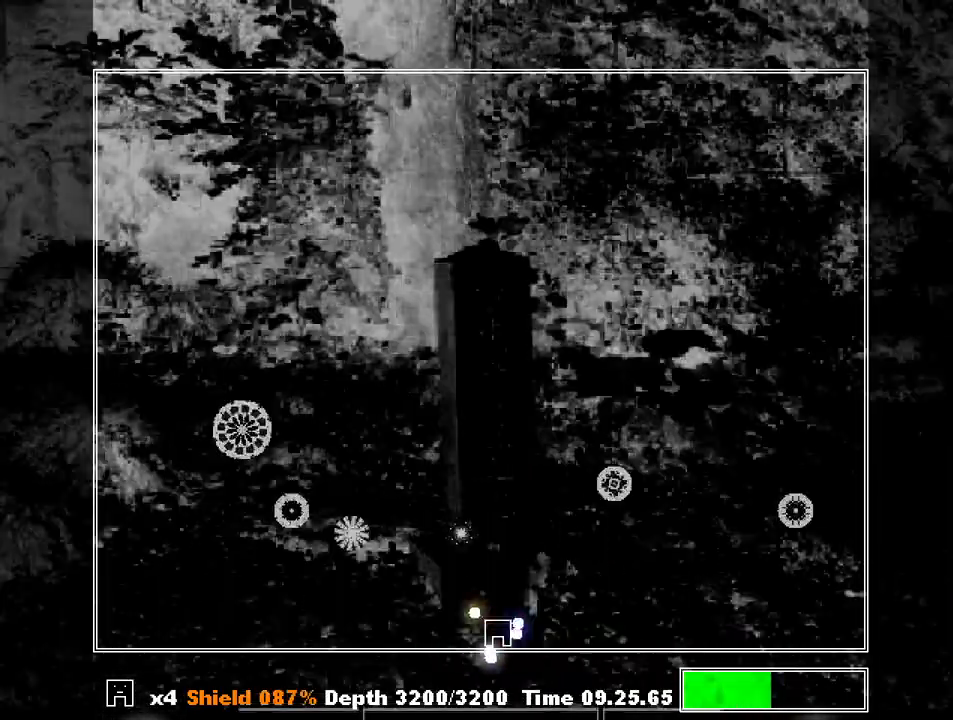
{"keys": ["left"], "events": [[67, "right", "down"], [167, "right", "up"], [400, "left", "down"]]}
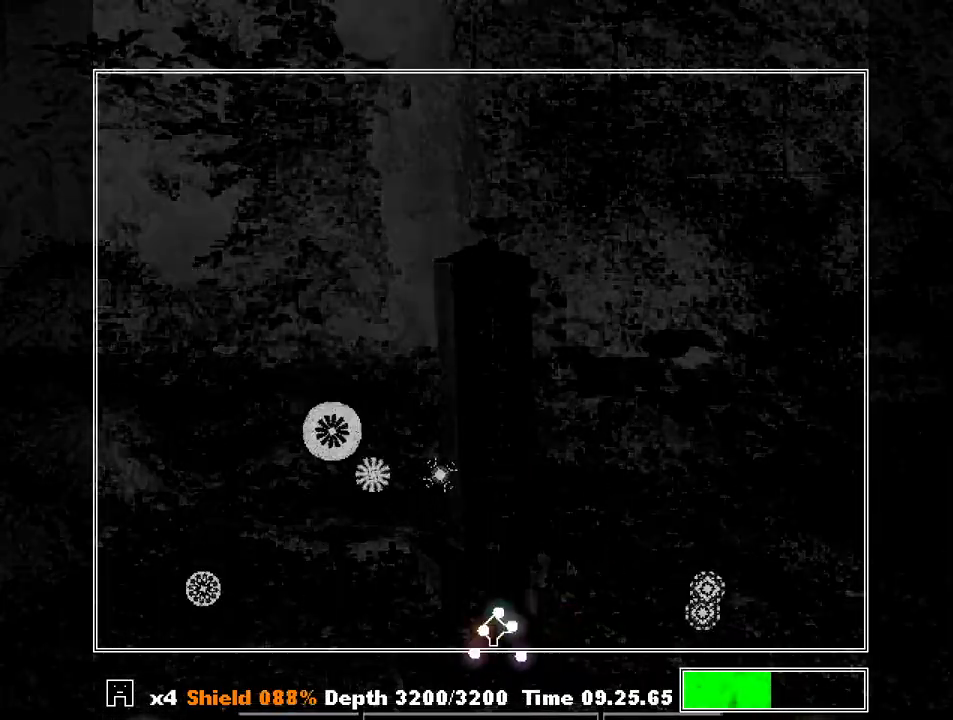
{"keys": ["left"], "events": [[100, "left", "up"], [200, "right", "down"], [267, "right", "up"], [433, "left", "down"]]}
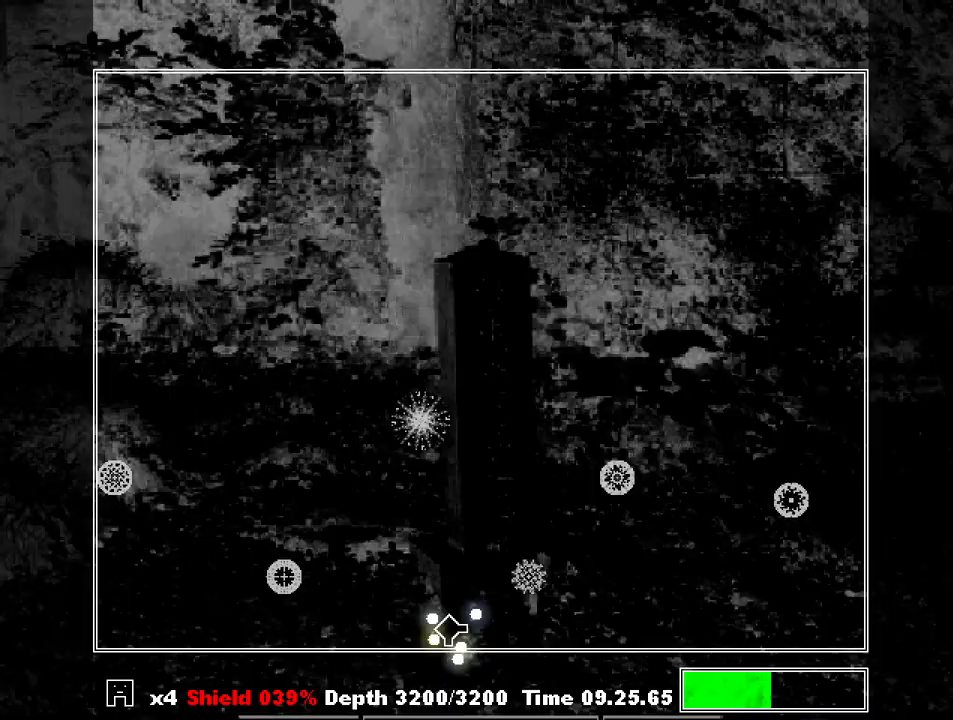
{"keys": [], "events": [[200, "left", "up"]]}
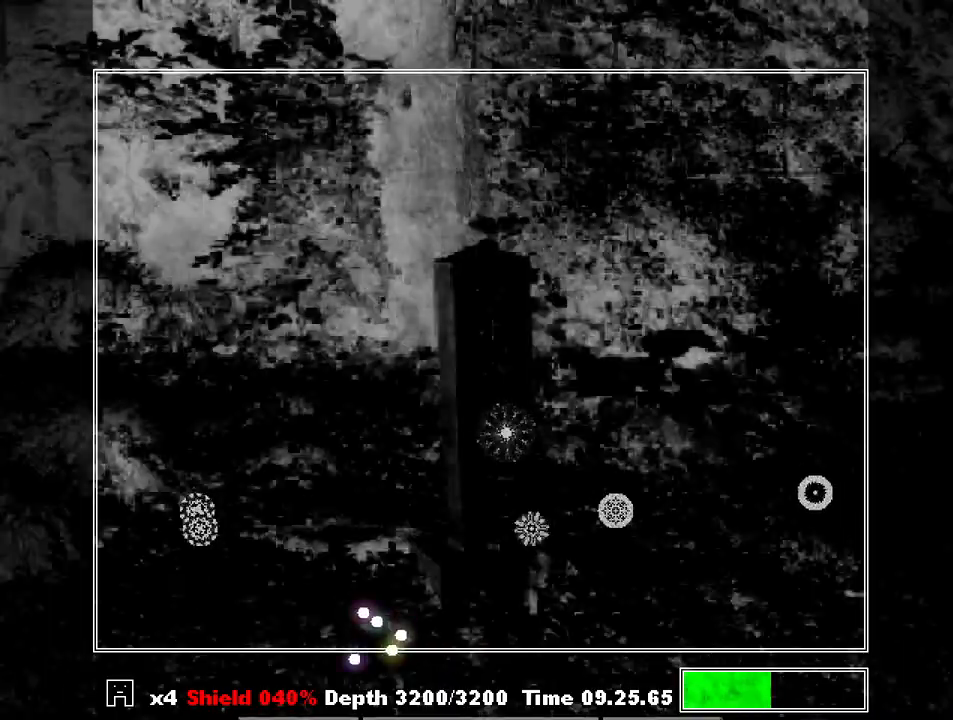
{"keys": [], "events": [[67, "right", "down"], [300, "right", "up"]]}
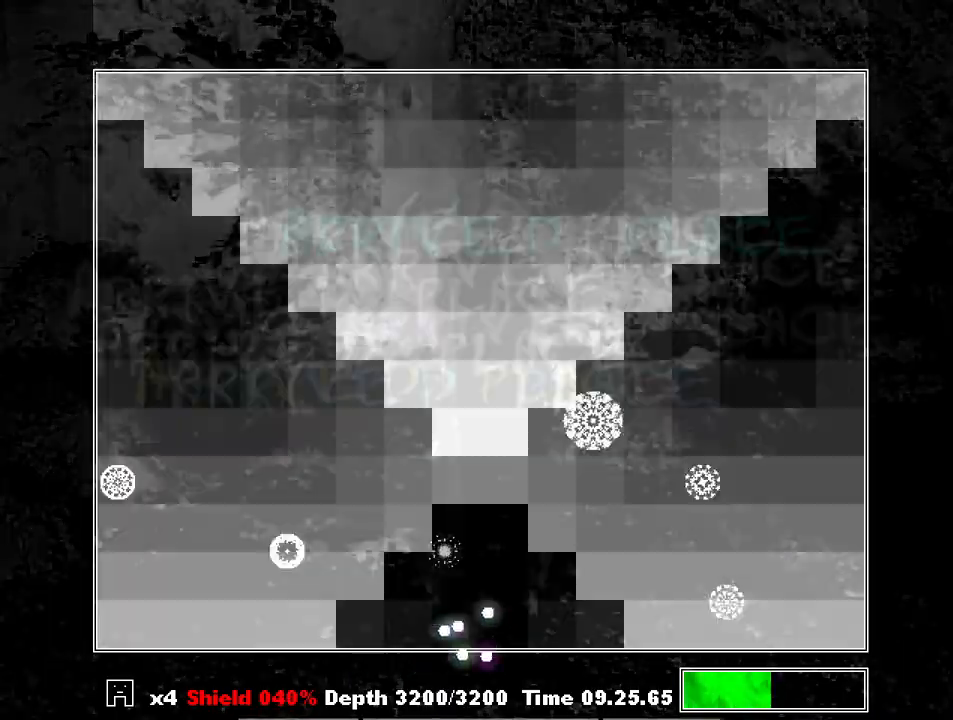
{"keys": ["left"], "events": [[33, "right", "down"], [133, "right", "up"], [367, "left", "down"]]}
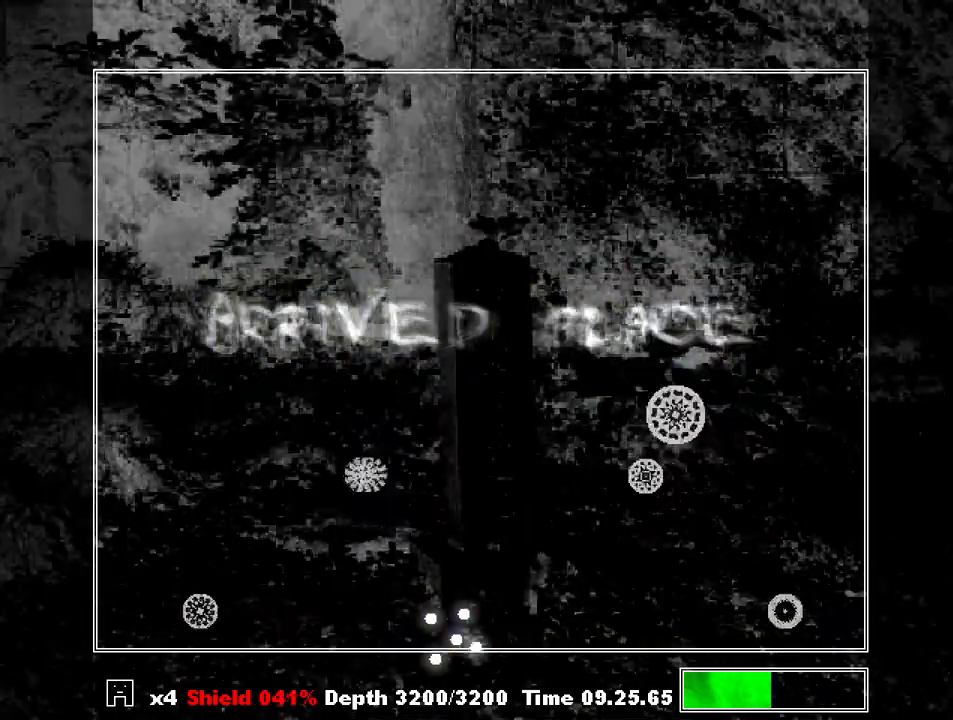
{"keys": [], "events": [[200, "left", "up"]]}